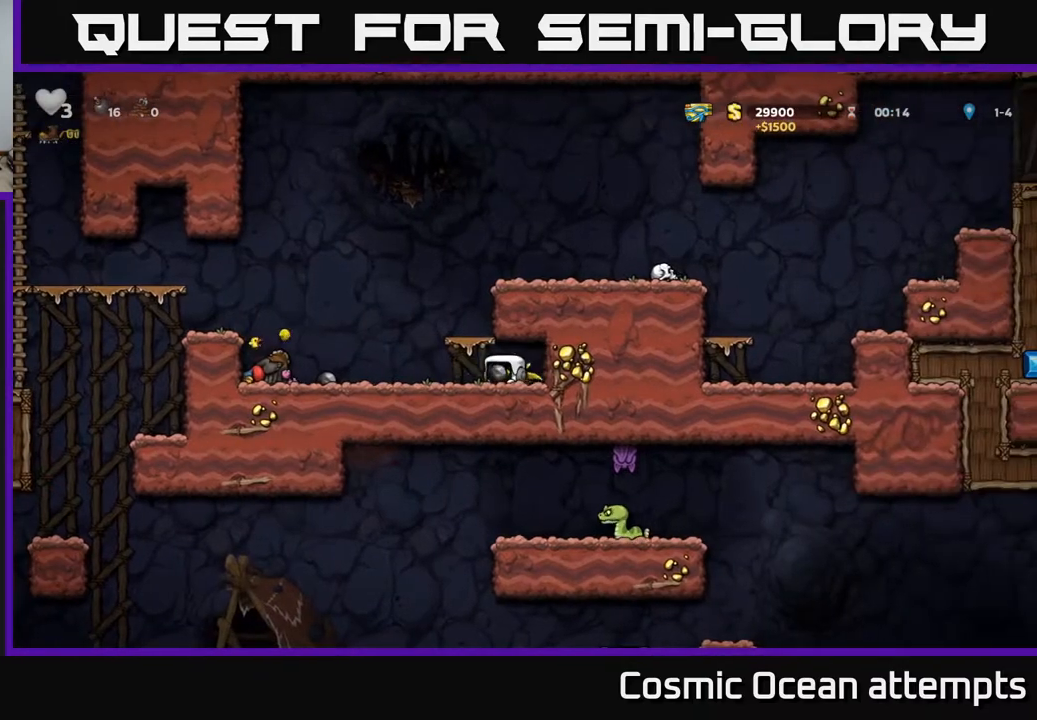
Gameplay with a controller (Xbox layout); each line is a JSON object with the inputs held at the frame after it. "events" lists button and stick changes between this image and that frame as [ms after this image, input, new state], when the widget could be followed in between. Not read: left_stick.
{"buttons": [], "right_stick": "center", "events": [[117, "A", "down"], [217, "A", "up"], [217, "DPAD_LEFT", "up"], [367, "X", "down"], [450, "X", "up"]]}
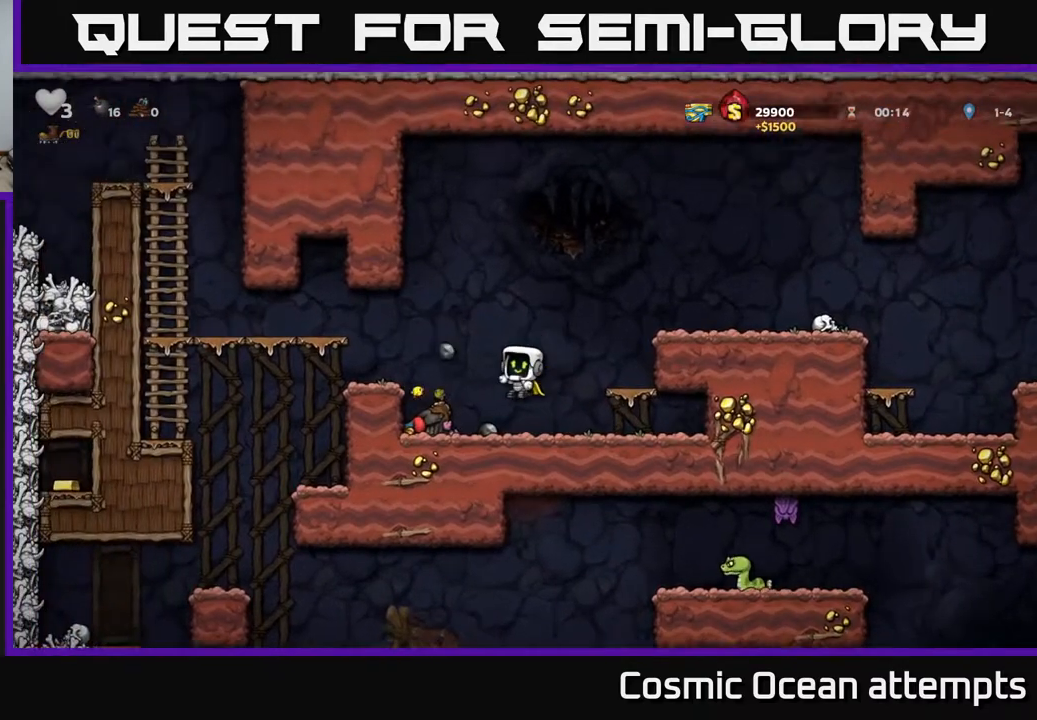
{"buttons": ["DPAD_LEFT"], "right_stick": "center", "events": [[383, "A", "down"], [433, "DPAD_LEFT", "down"], [483, "A", "up"]]}
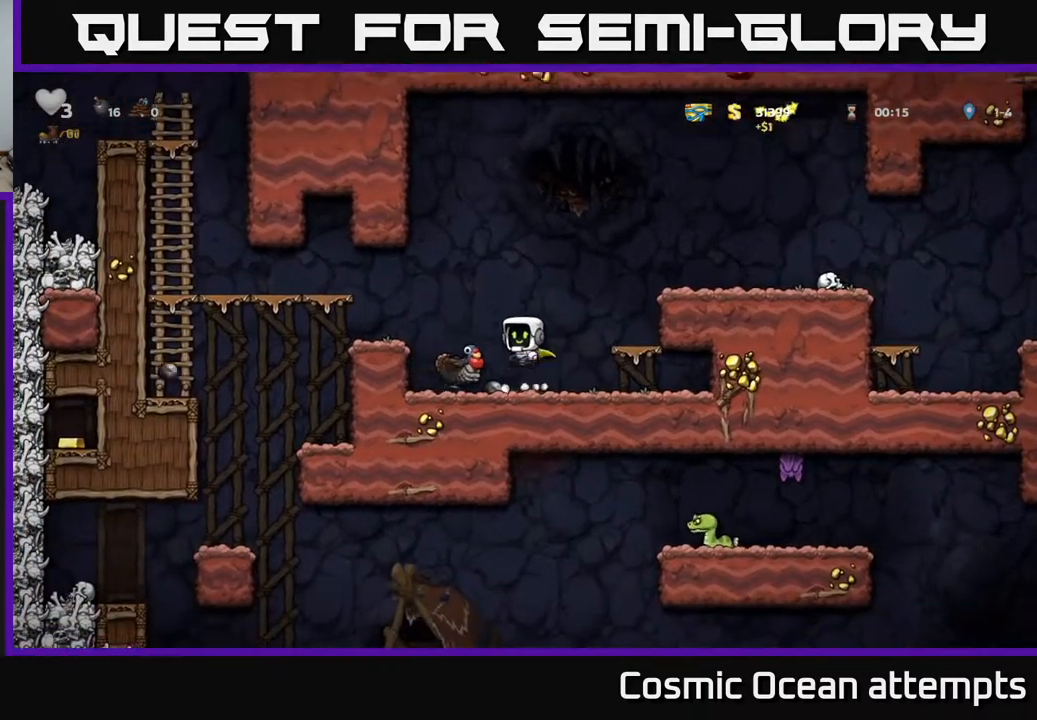
{"buttons": [], "right_stick": "center", "events": [[50, "DPAD_LEFT", "up"], [167, "DPAD_RIGHT", "down"], [417, "A", "down"], [483, "DPAD_RIGHT", "up"], [500, "A", "up"]]}
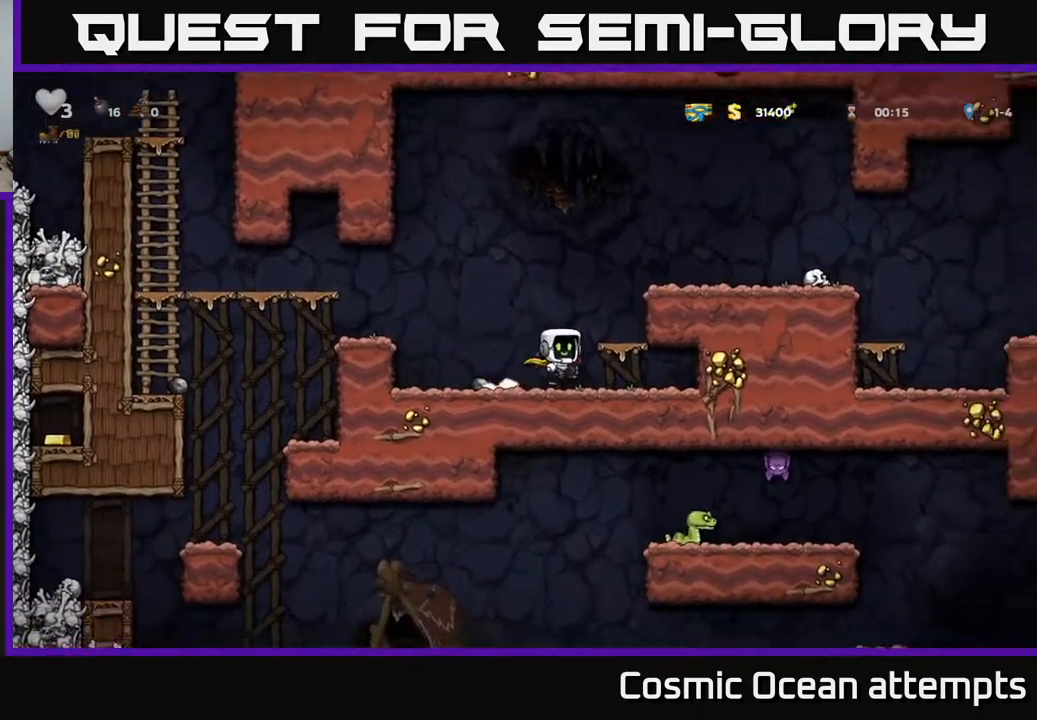
{"buttons": ["A", "DPAD_DOWN"], "right_stick": "center", "events": [[433, "DPAD_DOWN", "down"], [483, "A", "down"]]}
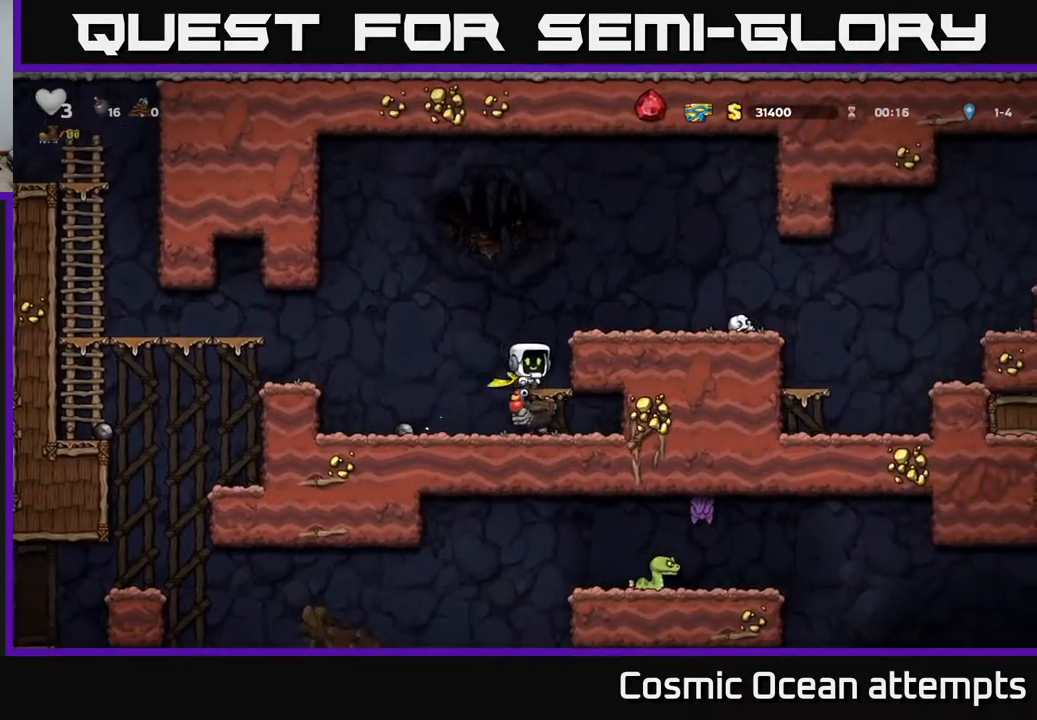
{"buttons": [], "right_stick": "center", "events": [[33, "DPAD_DOWN", "up"], [50, "A", "up"]]}
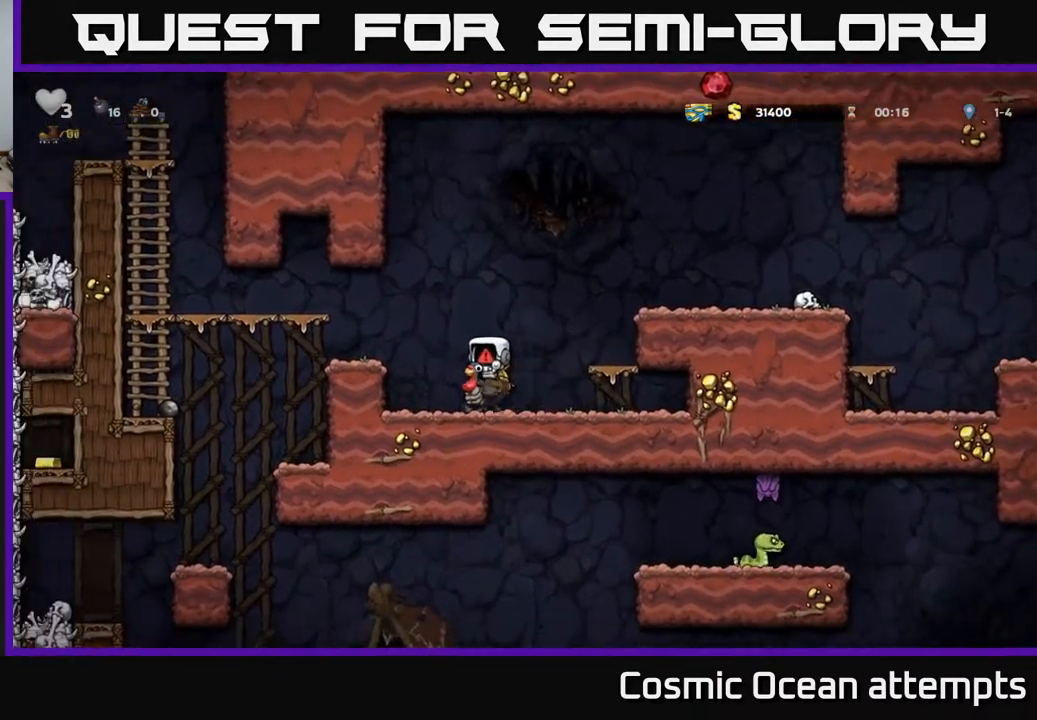
{"buttons": [], "right_stick": "center", "events": []}
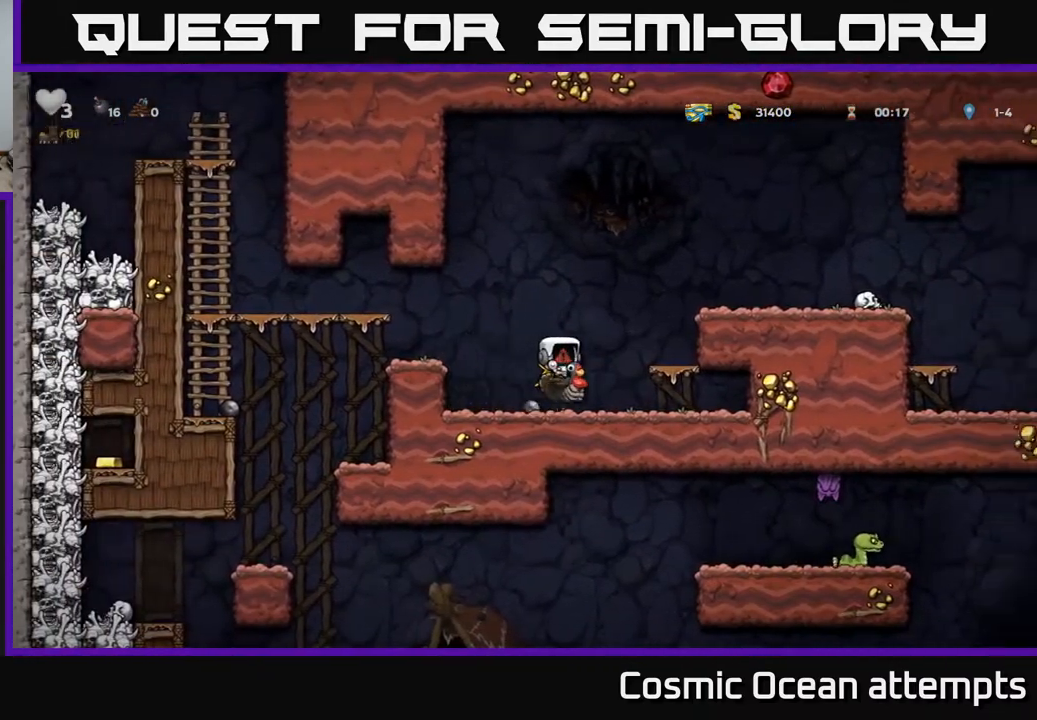
{"buttons": [], "right_stick": "center", "events": []}
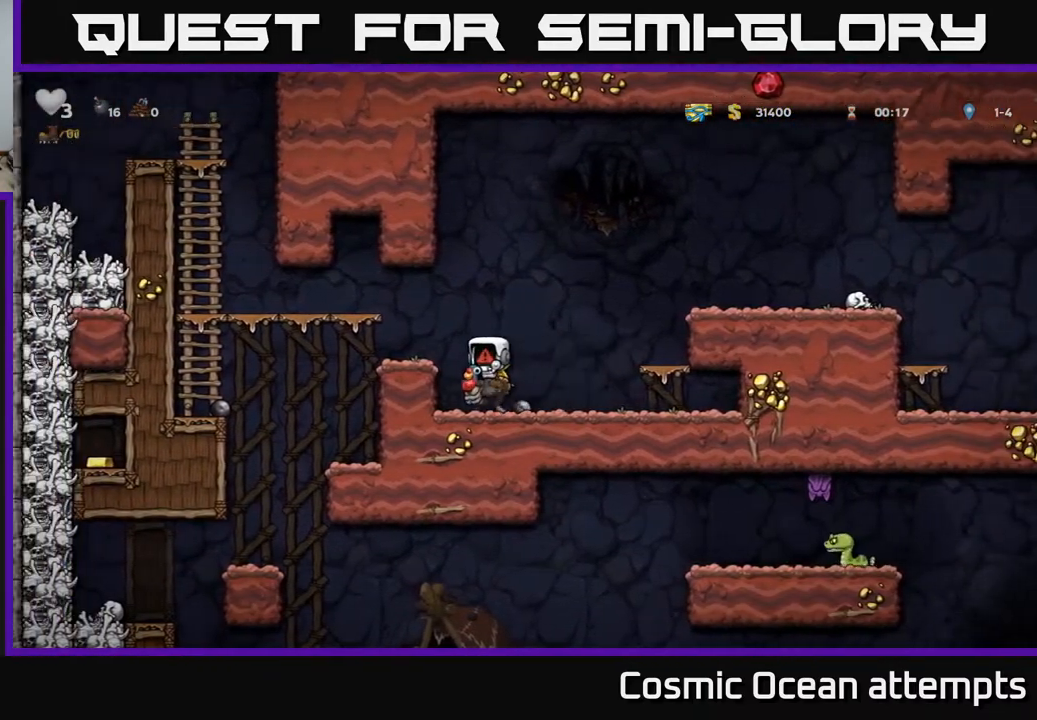
{"buttons": [], "right_stick": "center", "events": []}
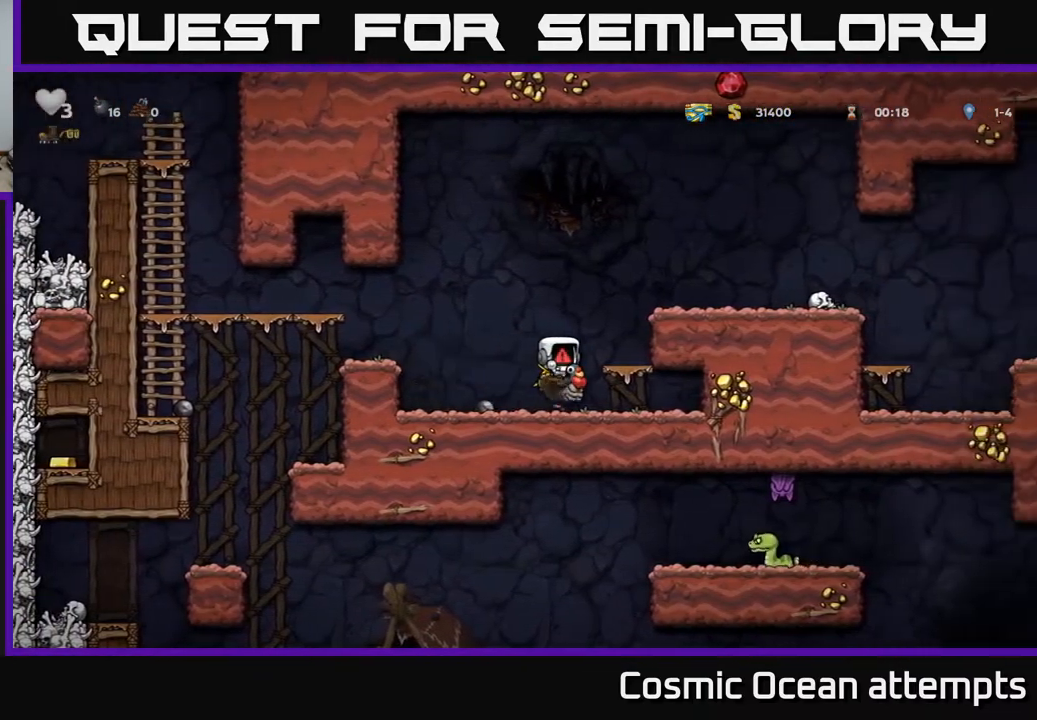
{"buttons": [], "right_stick": "center", "events": []}
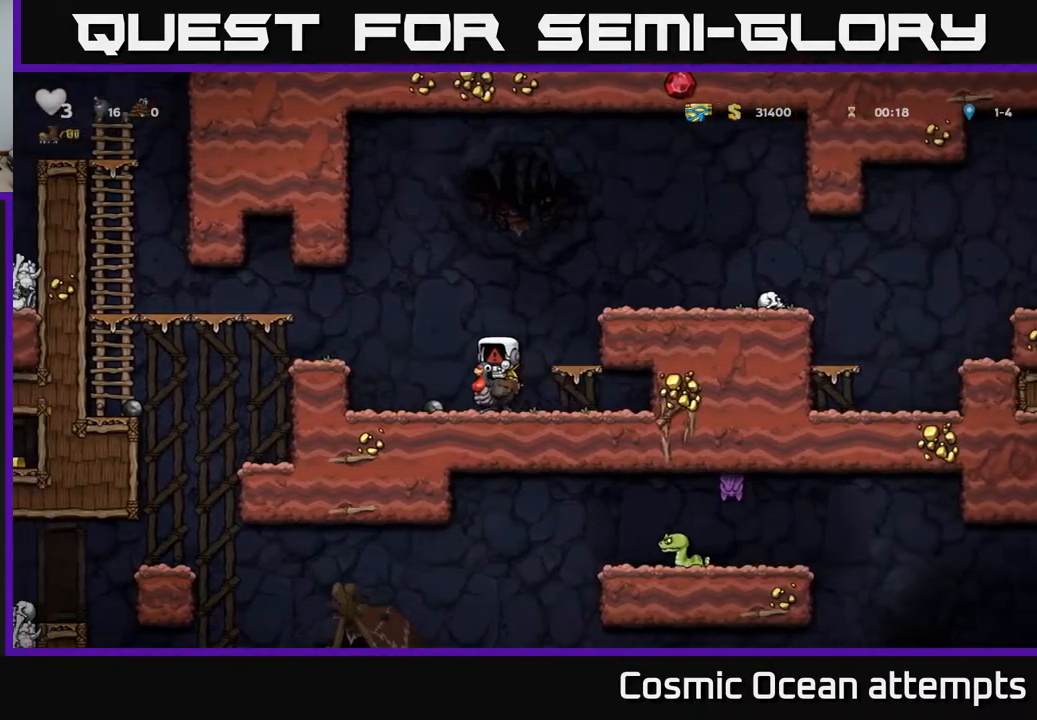
{"buttons": [], "right_stick": "center", "events": []}
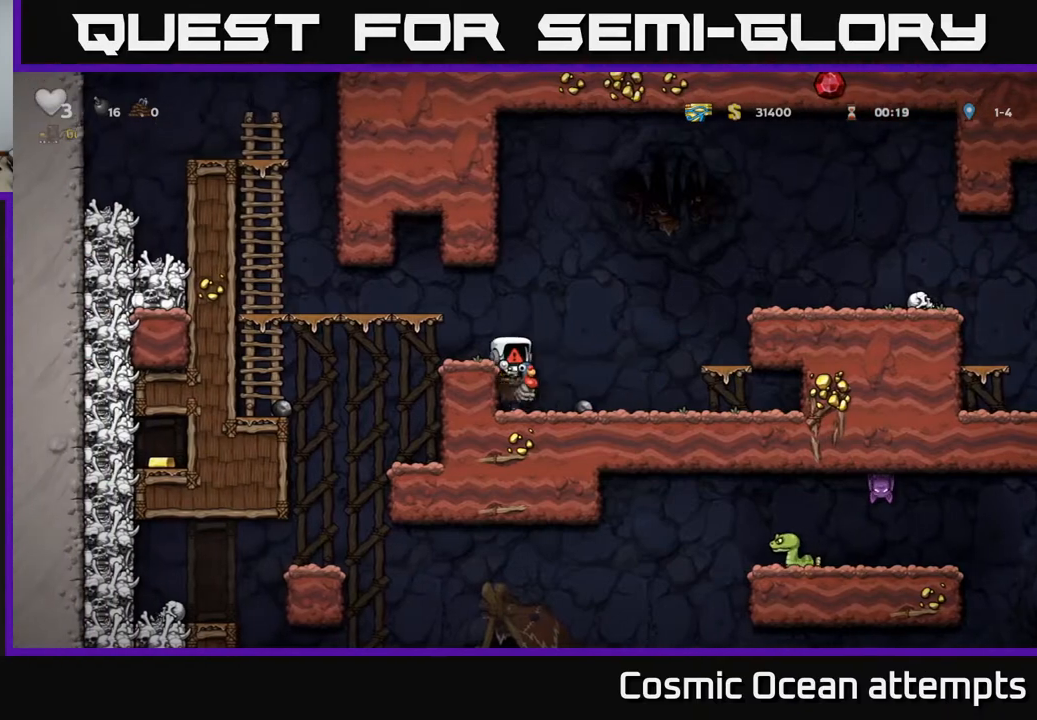
{"buttons": ["A", "DPAD_LEFT"], "right_stick": "center", "events": [[283, "DPAD_LEFT", "down"], [317, "A", "down"]]}
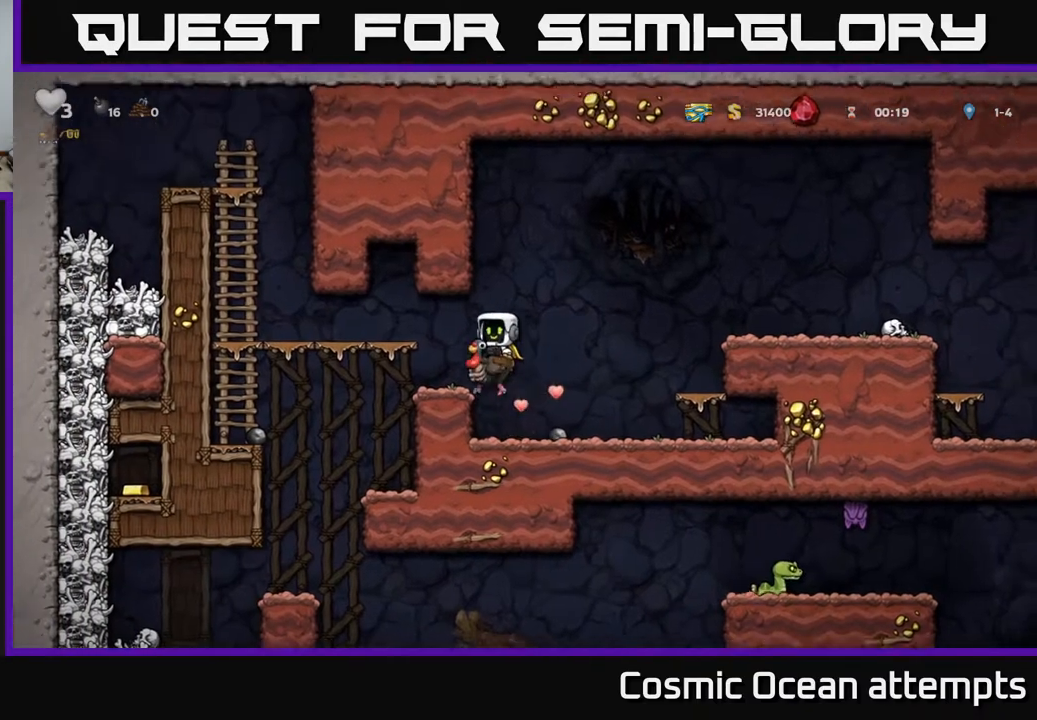
{"buttons": [], "right_stick": "center", "events": [[50, "A", "up"], [350, "DPAD_LEFT", "up"]]}
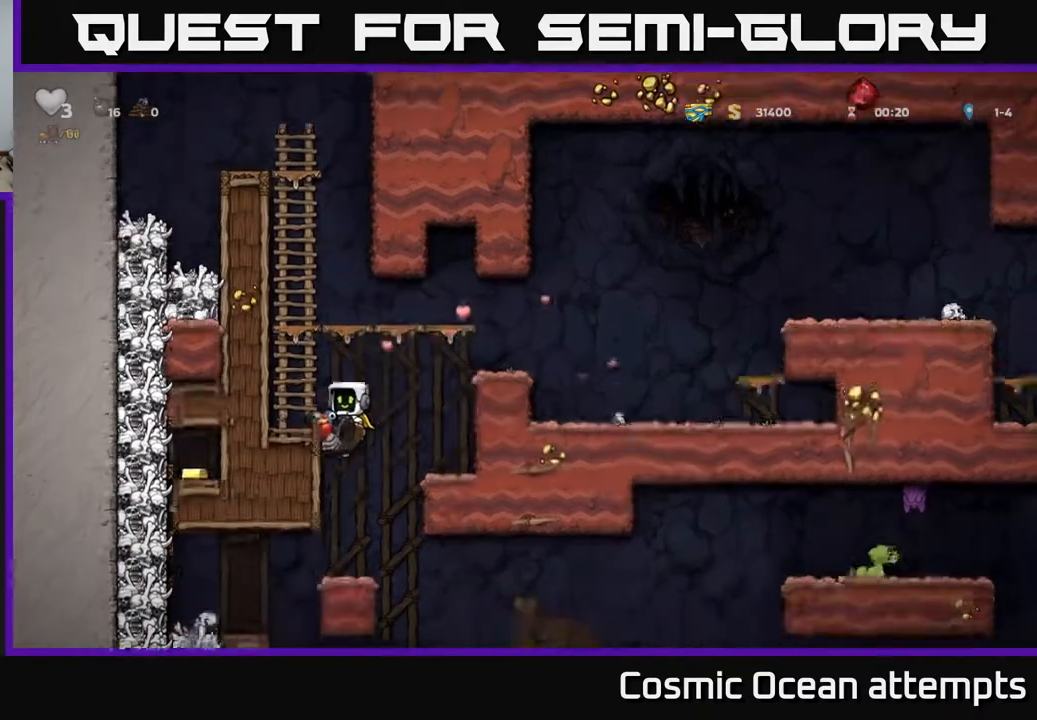
{"buttons": [], "right_stick": "center", "events": [[133, "DPAD_DOWN", "down"], [200, "A", "down"], [300, "A", "up"], [350, "DPAD_DOWN", "up"]]}
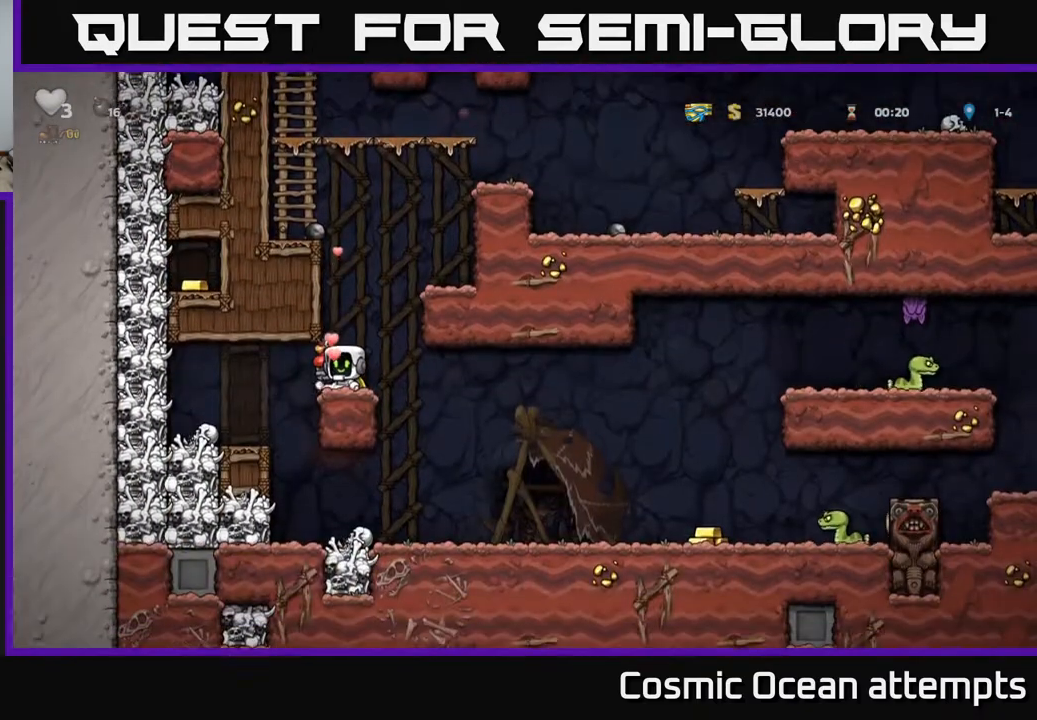
{"buttons": ["DPAD_RIGHT"], "right_stick": "center", "events": [[67, "DPAD_LEFT", "down"], [267, "X", "down"], [417, "DPAD_LEFT", "up"], [417, "X", "up"], [483, "DPAD_RIGHT", "down"]]}
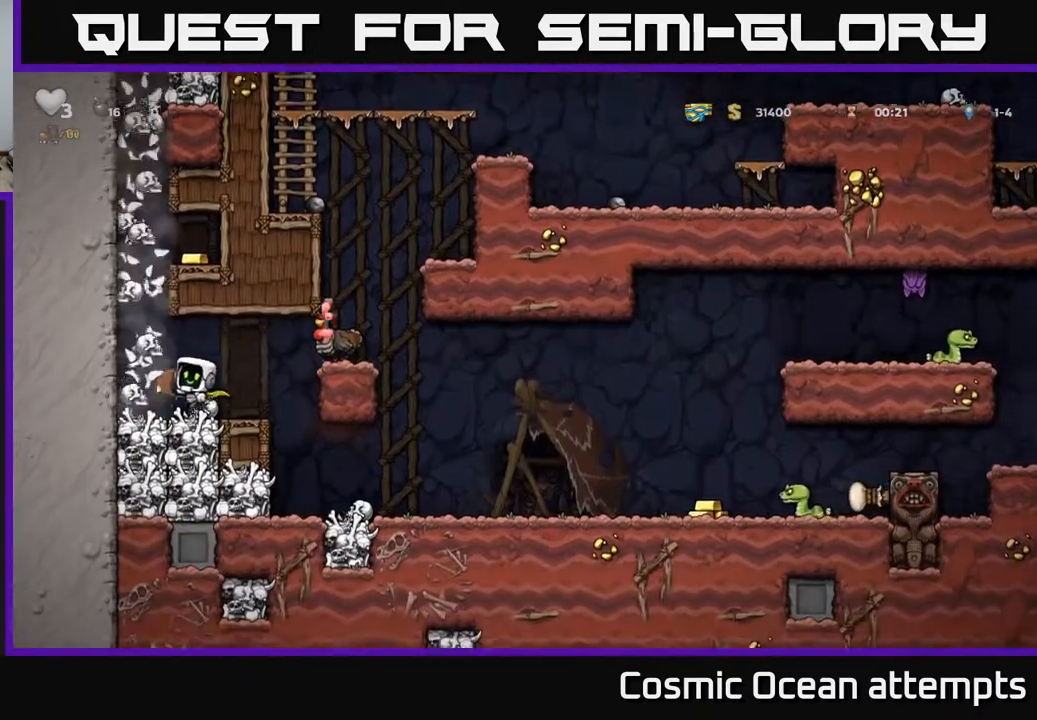
{"buttons": ["DPAD_RIGHT"], "right_stick": "center", "events": [[133, "A", "down"], [267, "DPAD_RIGHT", "up"], [417, "A", "up"], [450, "DPAD_RIGHT", "down"]]}
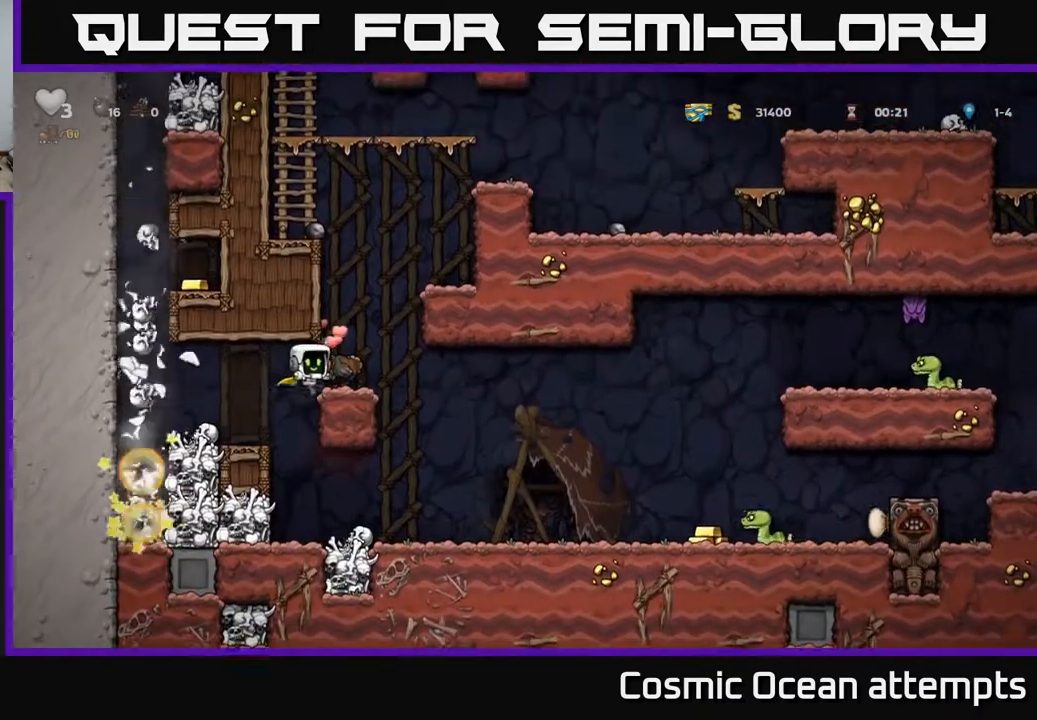
{"buttons": [], "right_stick": "center", "events": [[33, "DPAD_RIGHT", "up"], [333, "A", "down"], [467, "A", "up"]]}
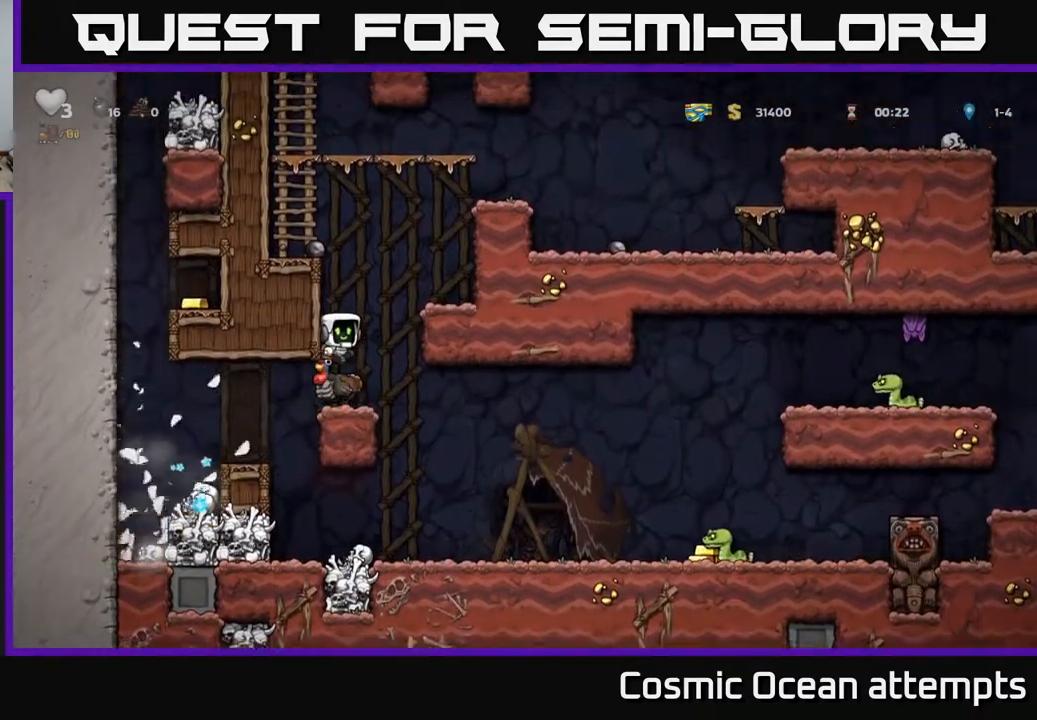
{"buttons": ["DPAD_LEFT"], "right_stick": "center", "events": [[350, "DPAD_LEFT", "down"]]}
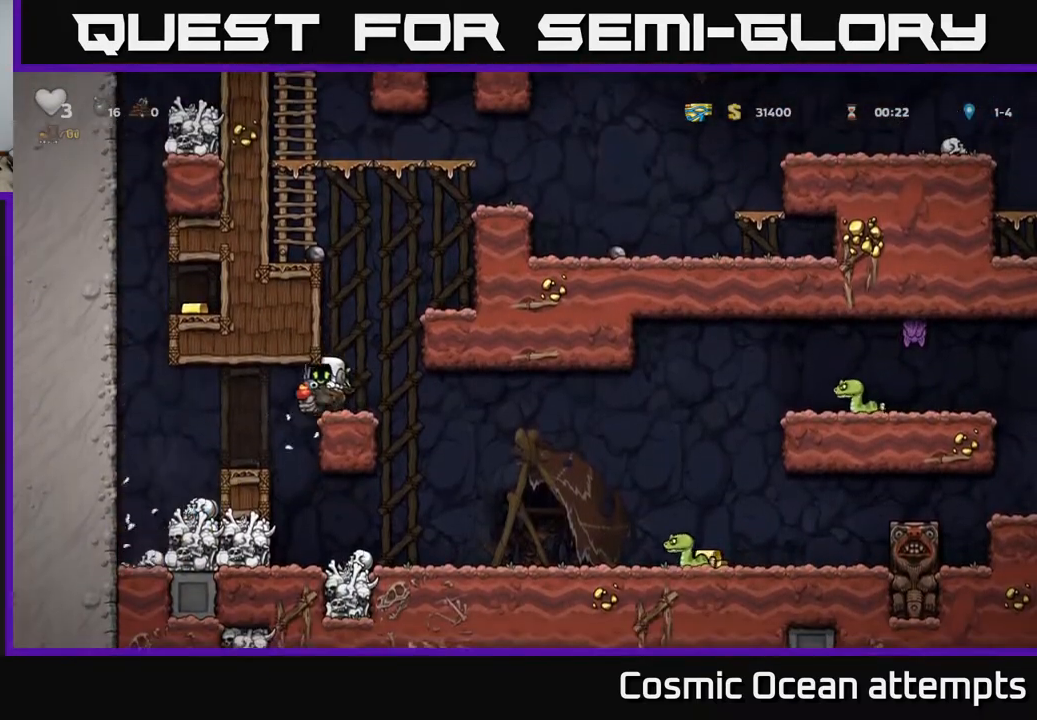
{"buttons": [], "right_stick": "center", "events": [[183, "DPAD_LEFT", "up"]]}
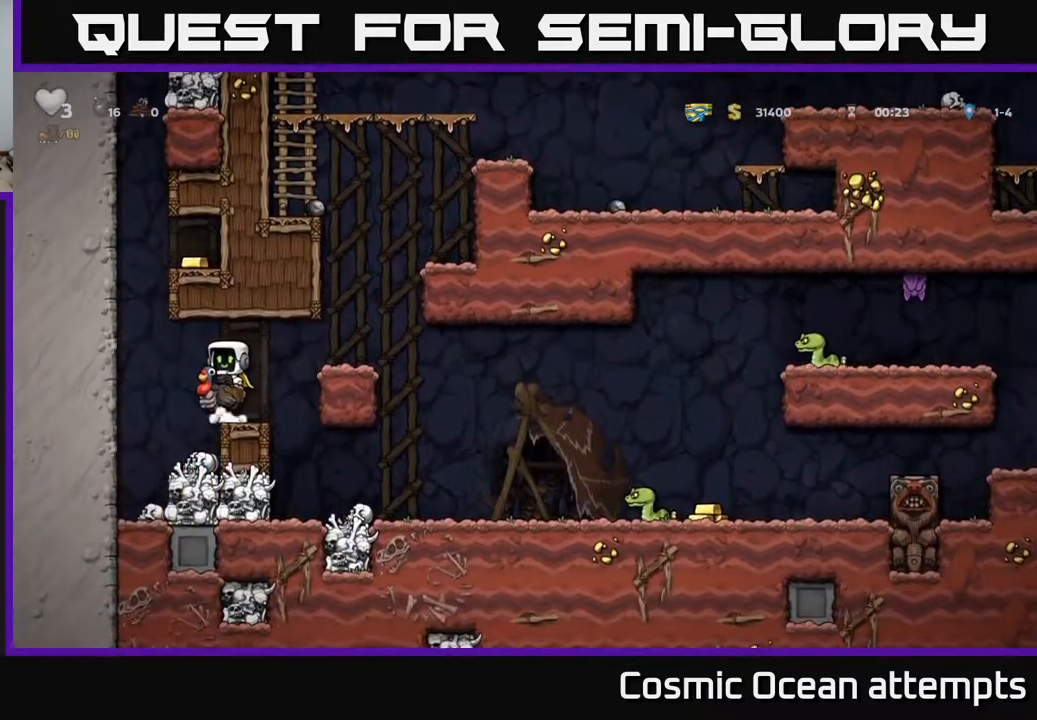
{"buttons": ["A", "DPAD_RIGHT"], "right_stick": "center", "events": [[50, "DPAD_LEFT", "down"], [100, "A", "down"], [283, "A", "up"], [367, "A", "down"], [383, "DPAD_LEFT", "up"], [500, "DPAD_RIGHT", "down"]]}
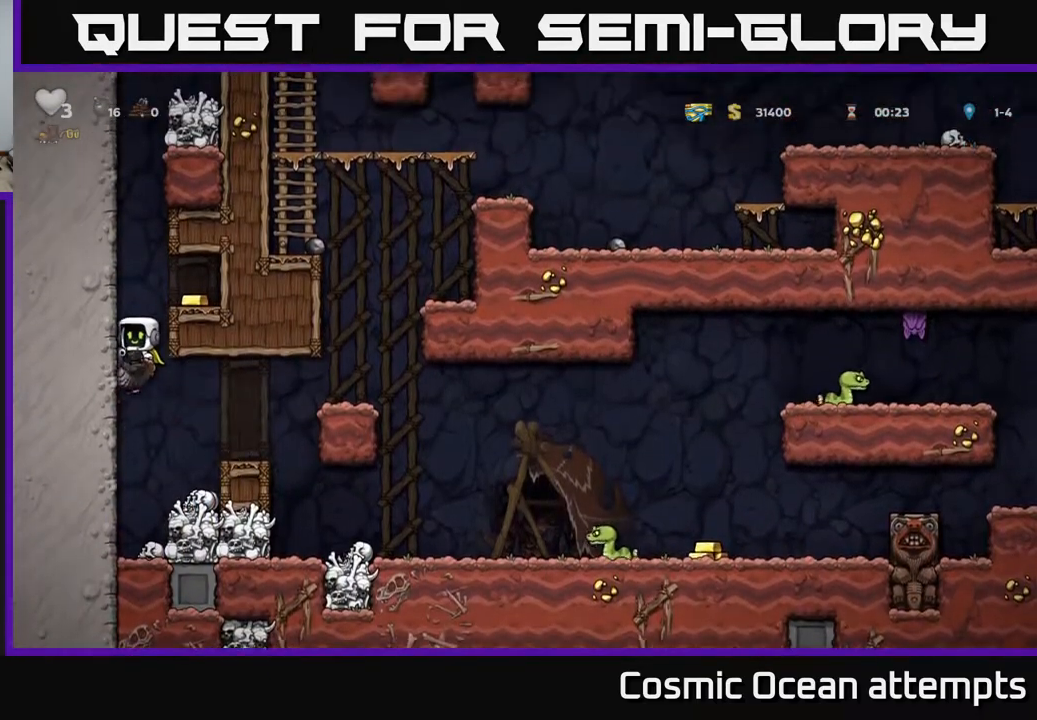
{"buttons": ["DPAD_RIGHT"], "right_stick": "center", "events": [[267, "DPAD_UP", "down"], [283, "A", "up"], [283, "DPAD_RIGHT", "up"], [350, "A", "down"], [417, "DPAD_RIGHT", "down"], [433, "A", "up"], [450, "DPAD_UP", "up"]]}
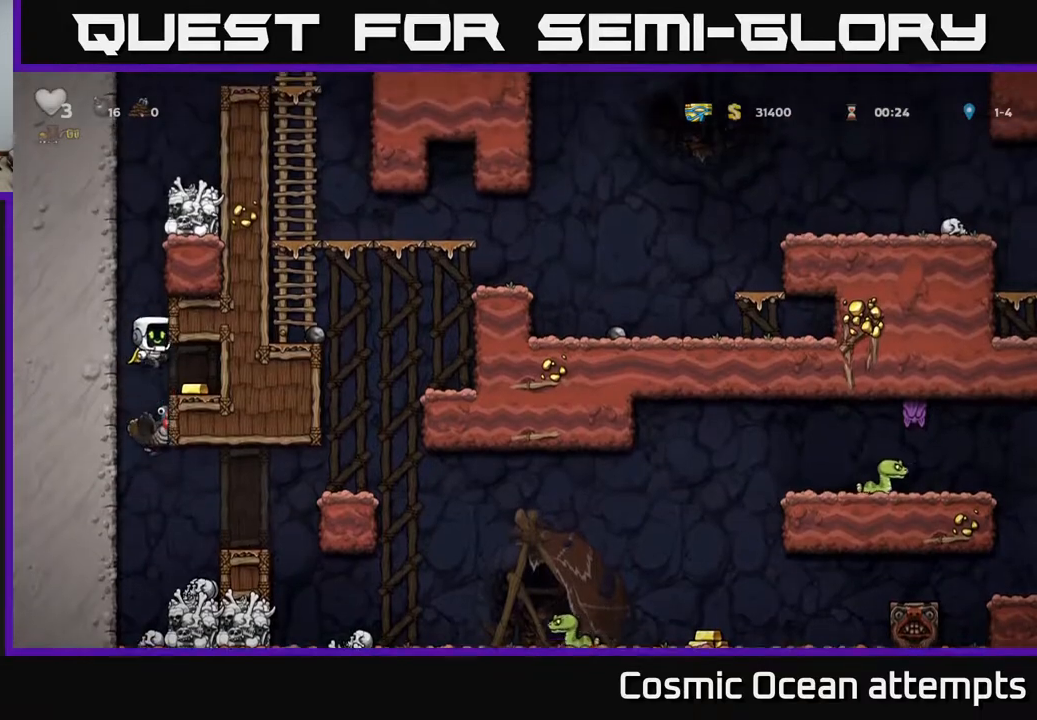
{"buttons": [], "right_stick": "center", "events": [[483, "DPAD_RIGHT", "up"]]}
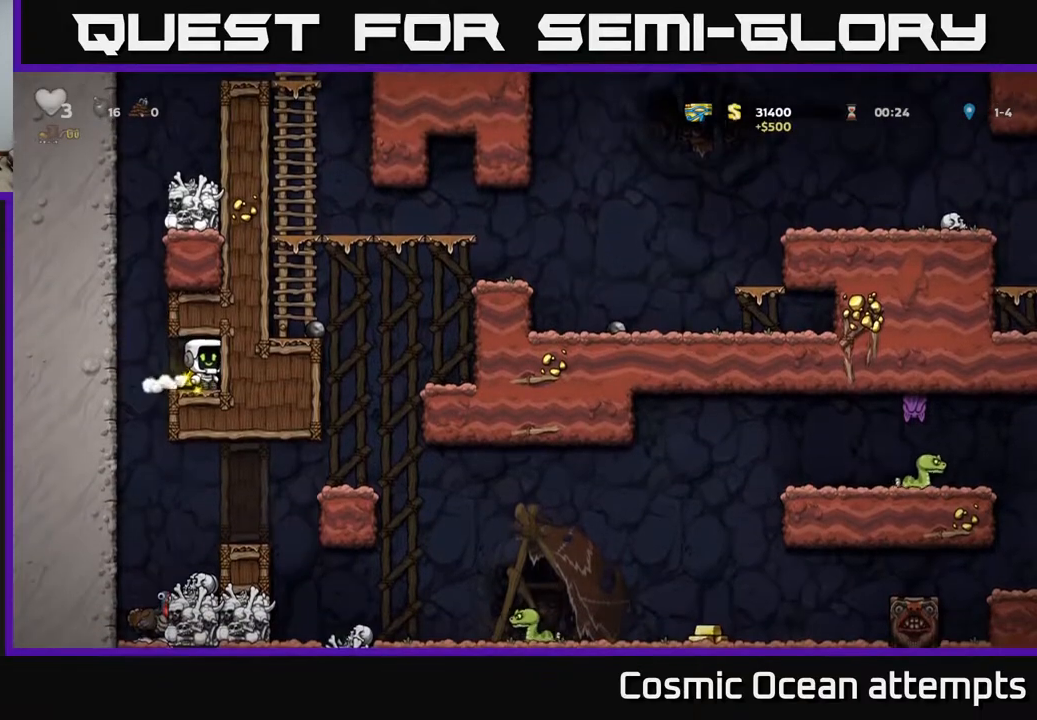
{"buttons": [], "right_stick": "center", "events": [[17, "DPAD_LEFT", "down"], [217, "DPAD_LEFT", "up"], [483, "DPAD_RIGHT", "down"], [500, "DPAD_RIGHT", "up"]]}
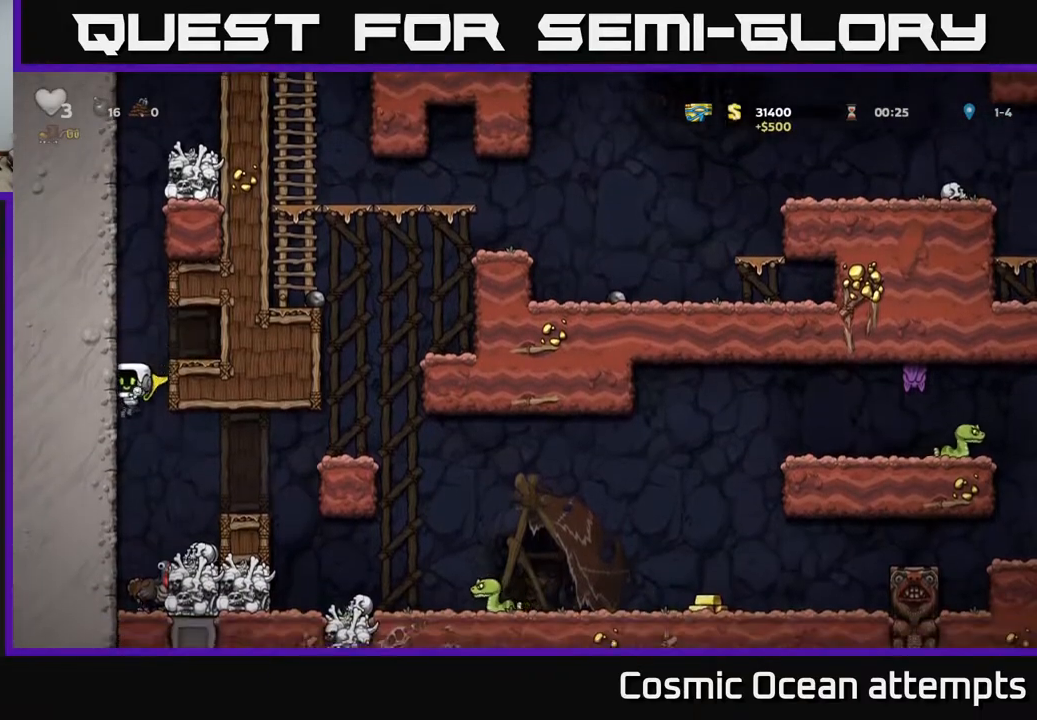
{"buttons": [], "right_stick": "center", "events": []}
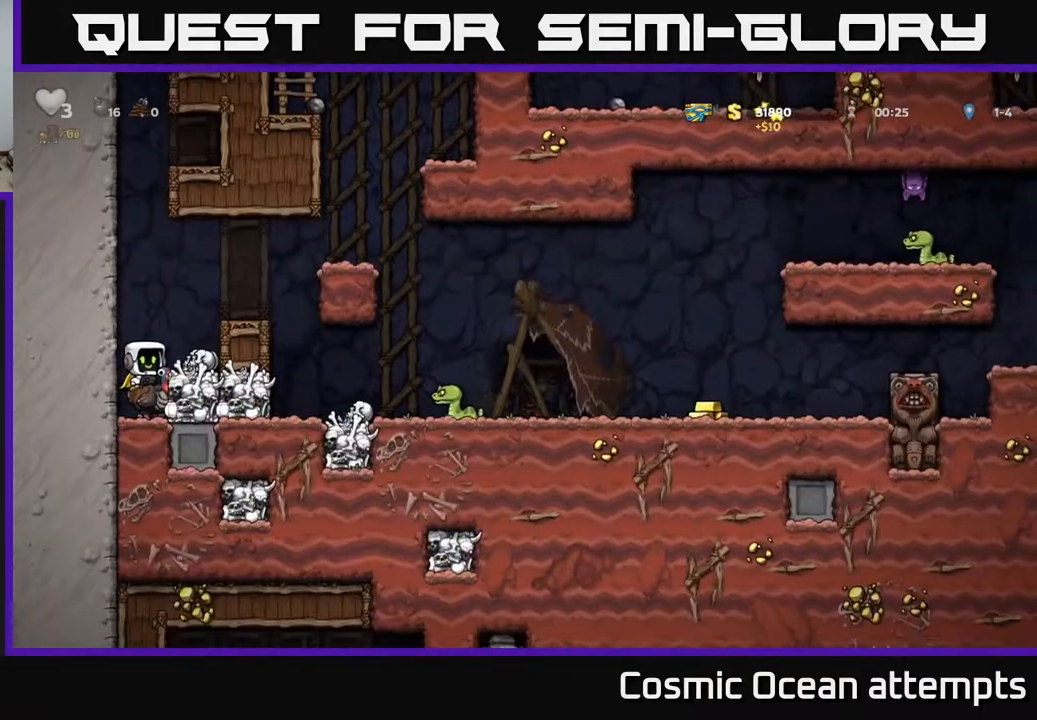
{"buttons": ["DPAD_RIGHT"], "right_stick": "center", "events": [[50, "A", "down"], [200, "A", "up"], [217, "DPAD_RIGHT", "down"], [233, "A", "down"], [367, "A", "up"]]}
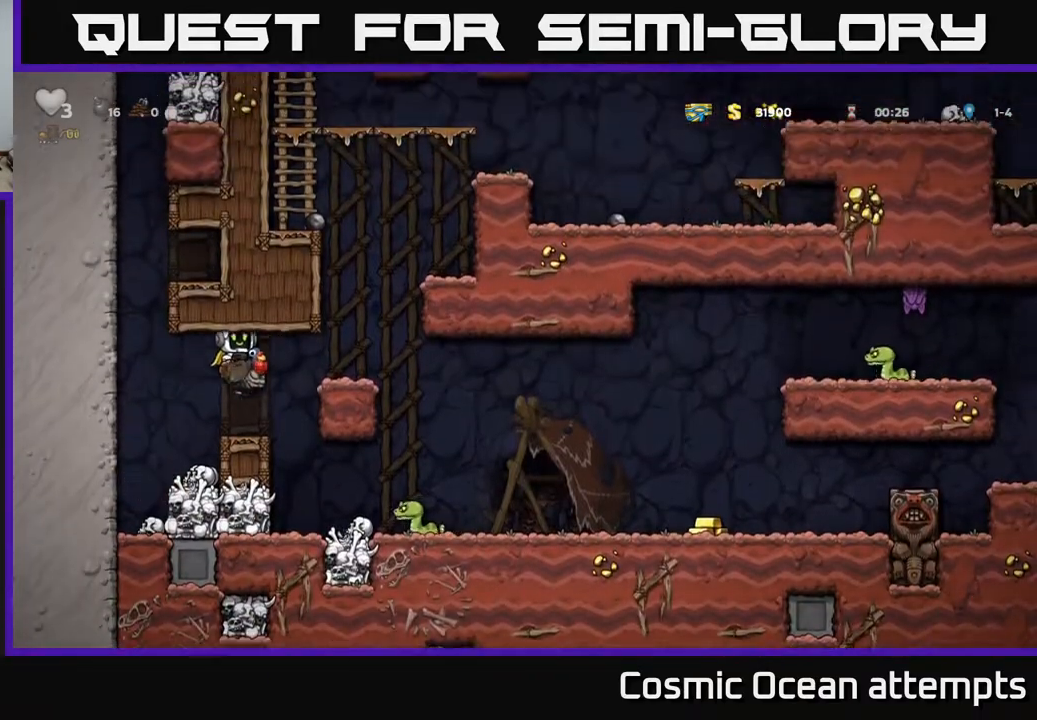
{"buttons": ["A"], "right_stick": "center", "events": [[17, "DPAD_RIGHT", "up"], [500, "A", "down"]]}
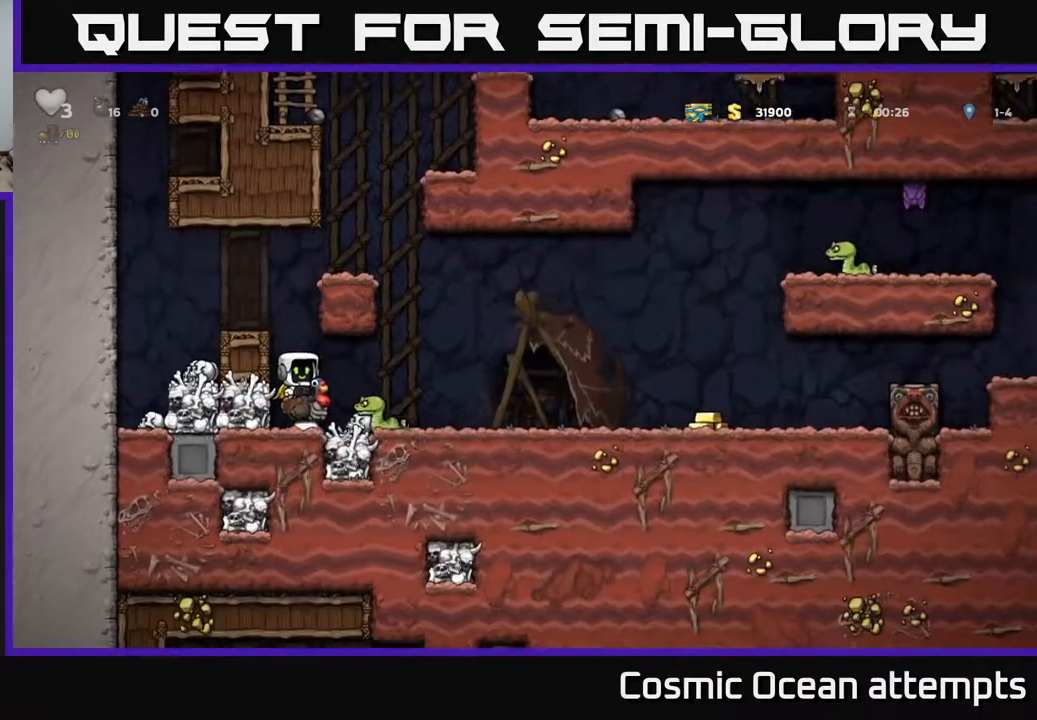
{"buttons": [], "right_stick": "center", "events": [[167, "A", "up"], [250, "A", "down"], [350, "A", "up"]]}
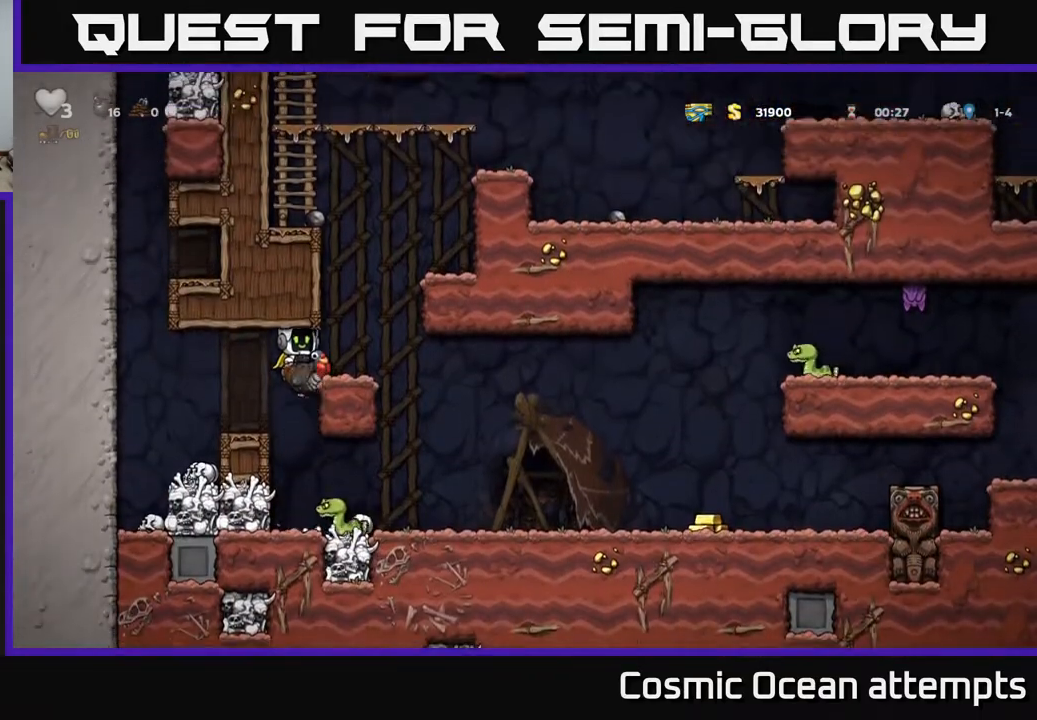
{"buttons": [], "right_stick": "center", "events": []}
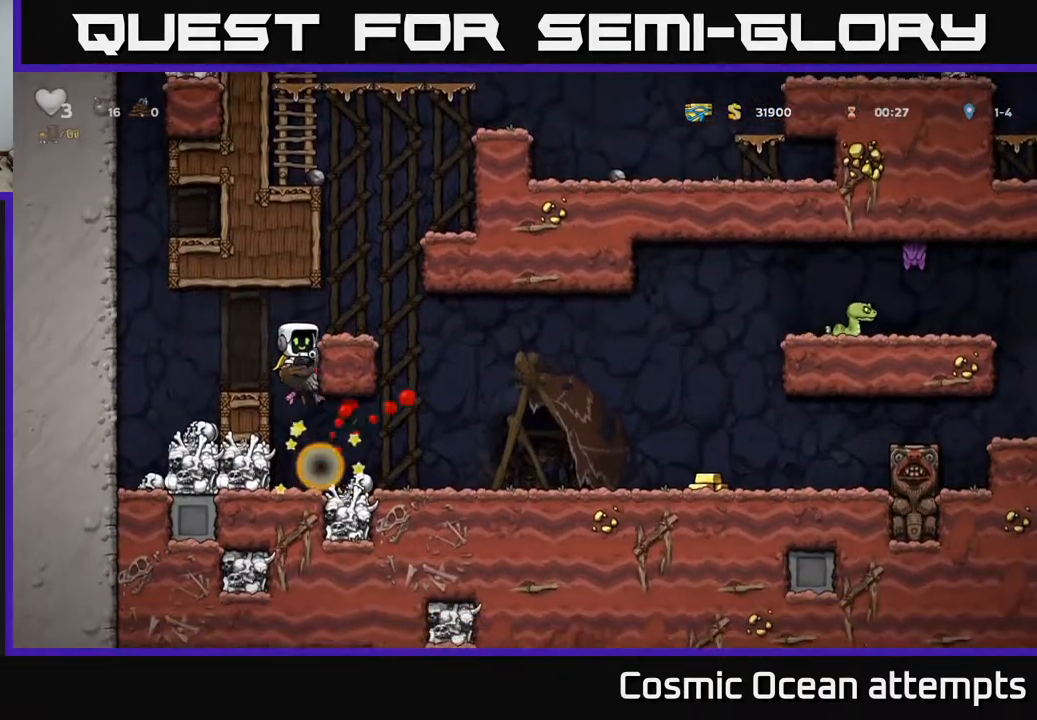
{"buttons": ["DPAD_RIGHT"], "right_stick": "center", "events": [[317, "DPAD_RIGHT", "down"]]}
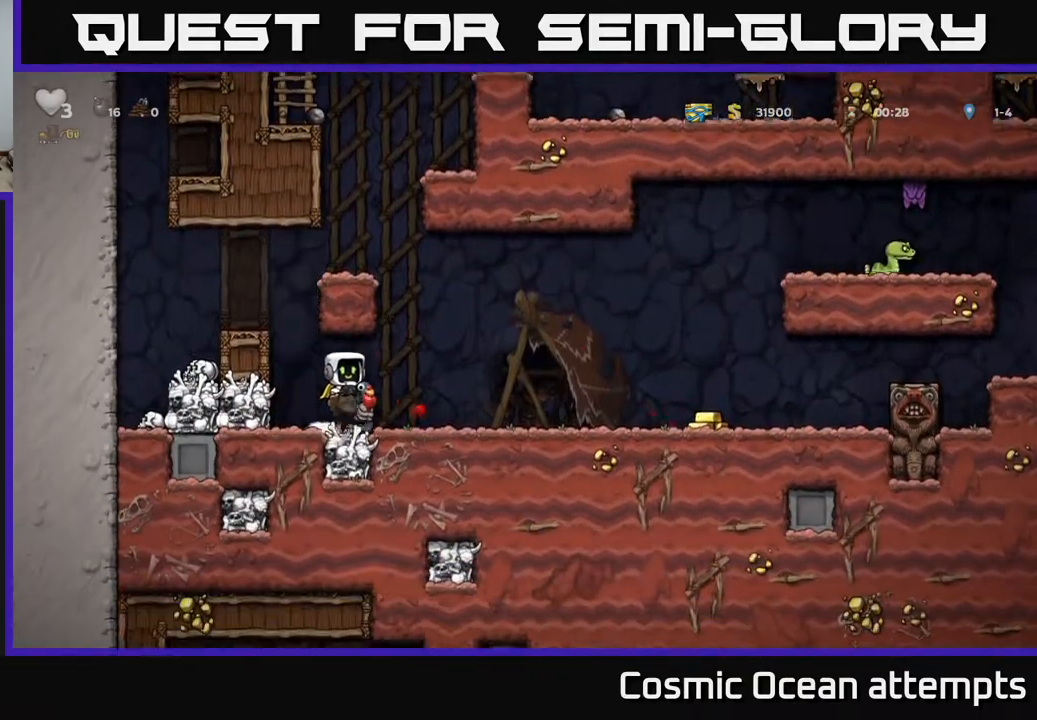
{"buttons": ["DPAD_RIGHT"], "right_stick": "center", "events": []}
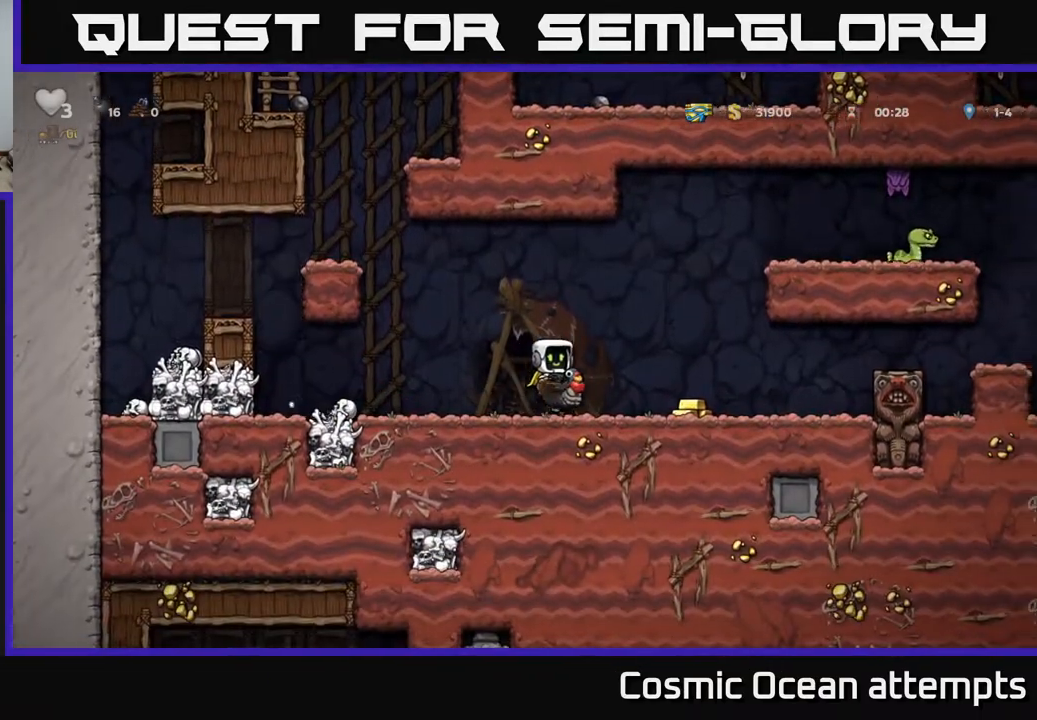
{"buttons": ["A", "DPAD_RIGHT"], "right_stick": "center", "events": [[483, "A", "down"]]}
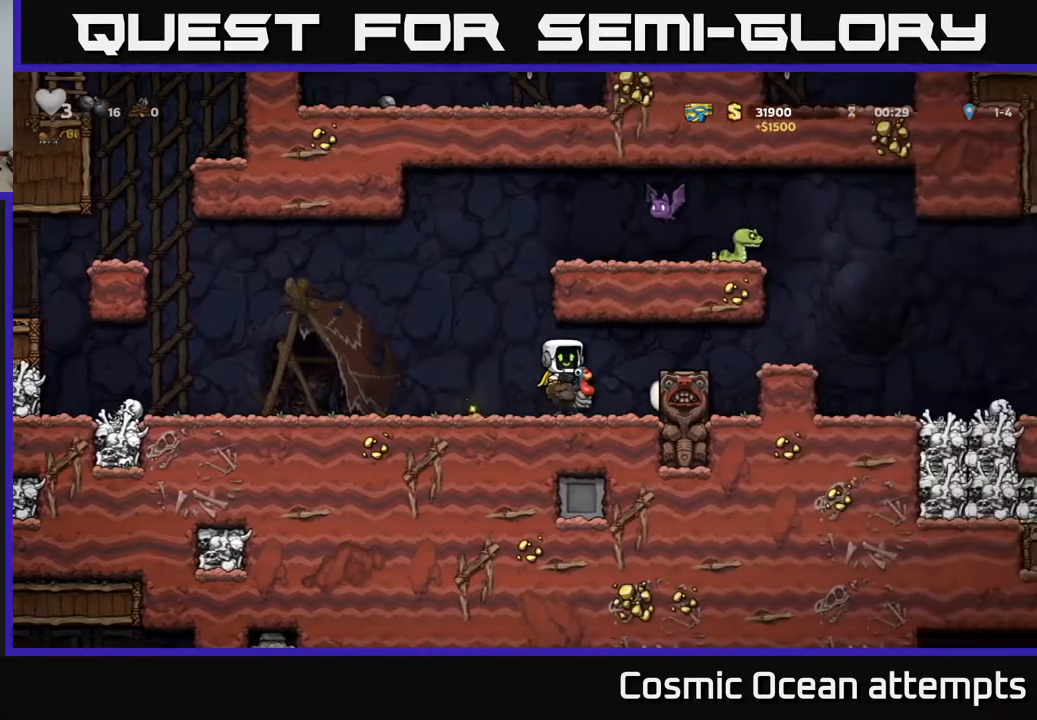
{"buttons": ["A", "DPAD_RIGHT"], "right_stick": "center", "events": [[83, "A", "up"], [150, "A", "down"], [267, "A", "up"], [433, "A", "down"]]}